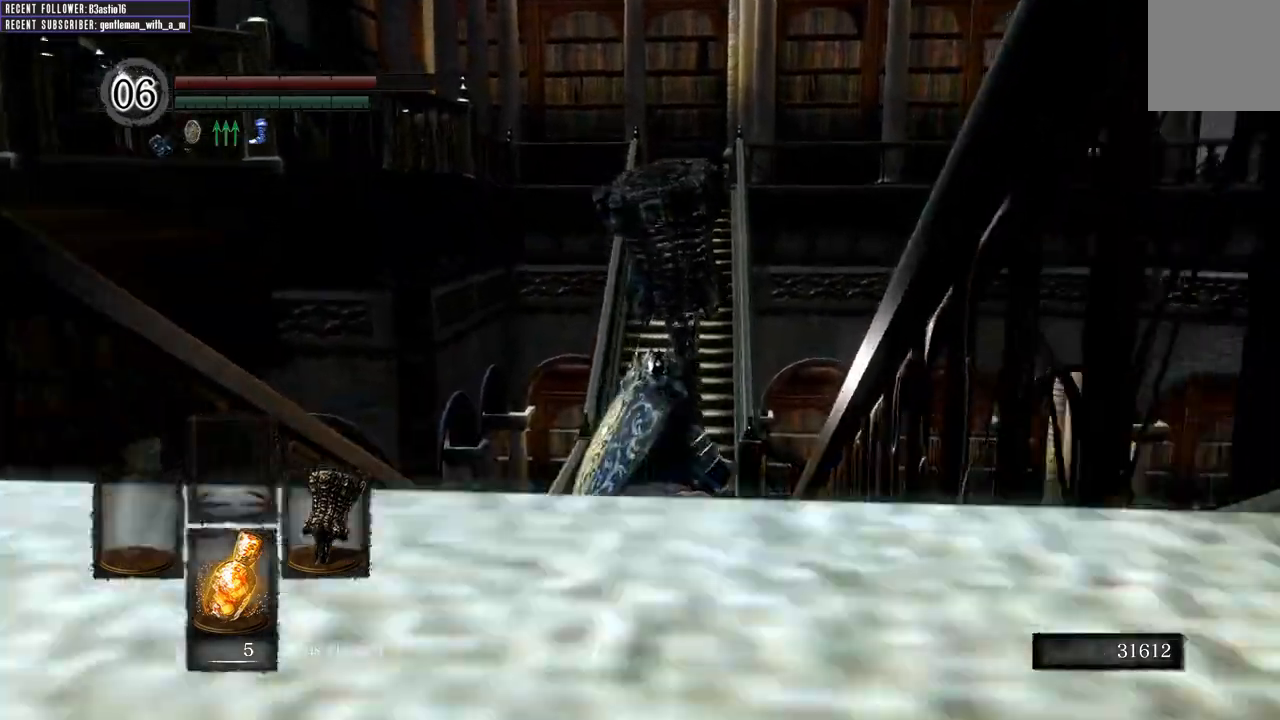
Gameplay with a controller (Xbox layout); each line is a JSON object with the inputs held at the frame after it. "events" lists button and stick changes between this image and that frame as [ms after this image, input, new state], when the widget could be followed in between.
{"buttons": ["B"], "left_stick": "up", "right_stick": "center", "events": []}
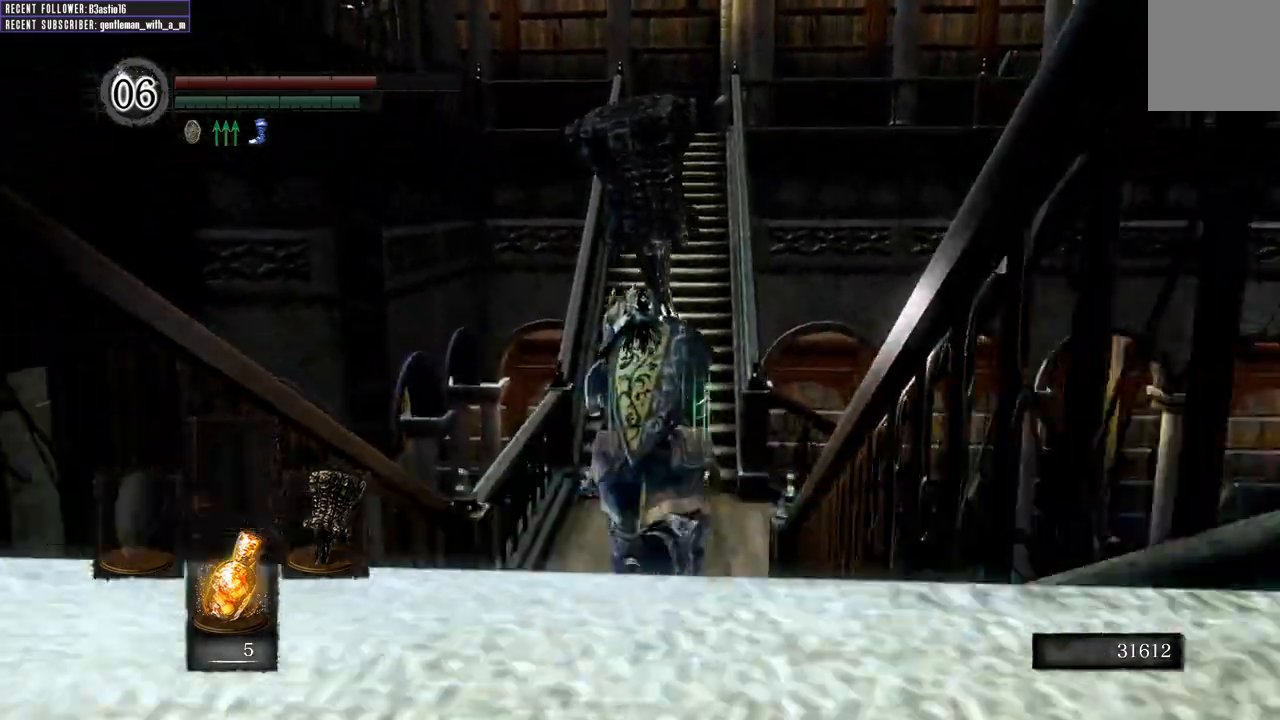
{"buttons": ["B"], "left_stick": "up", "right_stick": "center", "events": []}
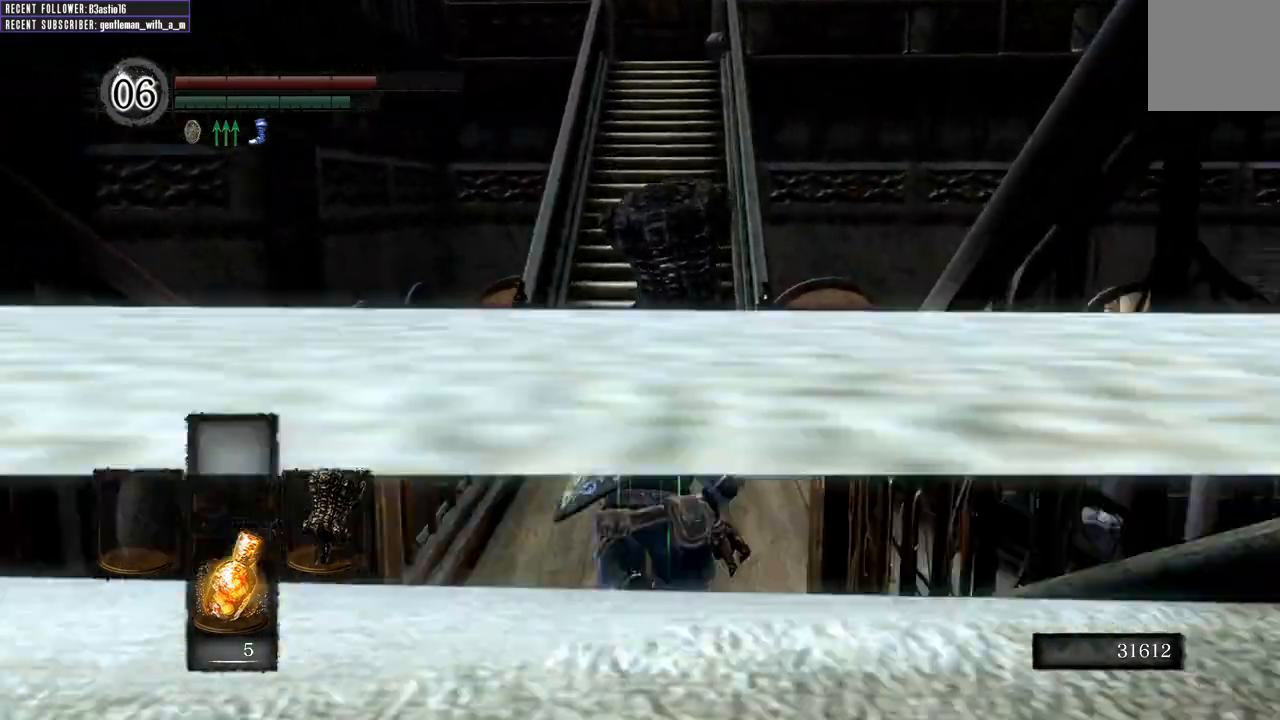
{"buttons": ["B"], "left_stick": "up", "right_stick": "center", "events": []}
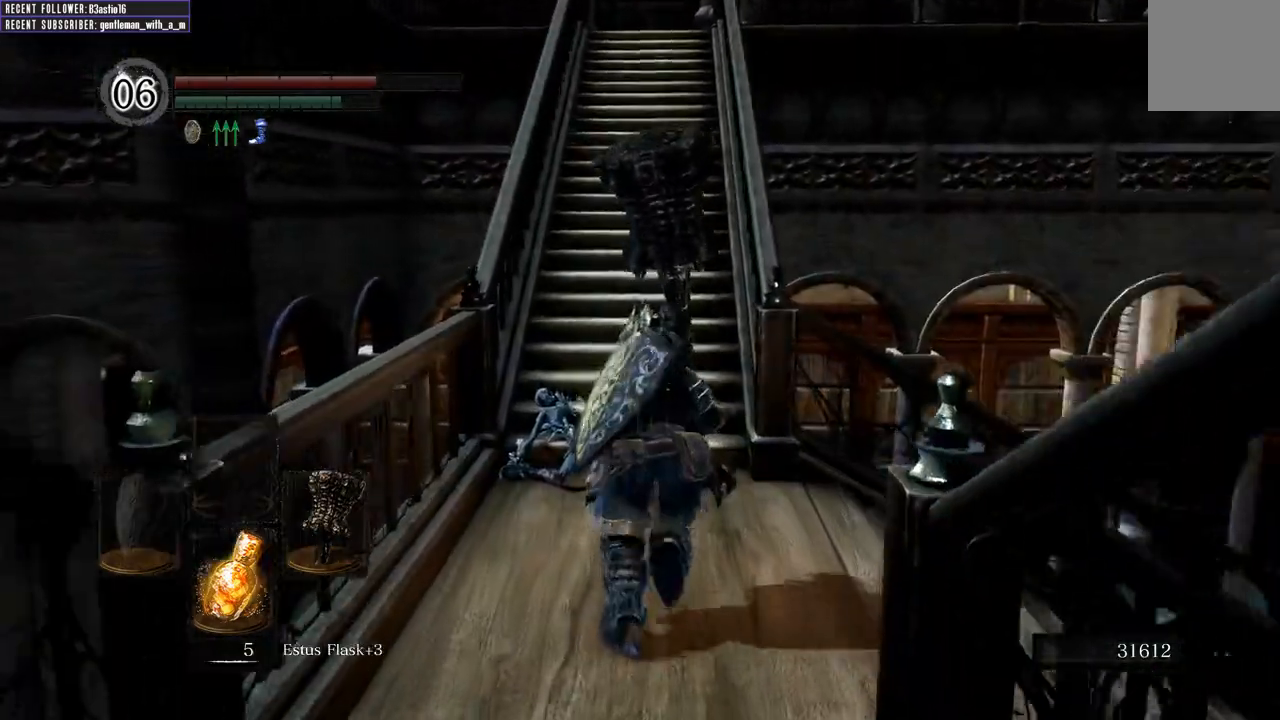
{"buttons": ["B"], "left_stick": "up", "right_stick": "center", "events": []}
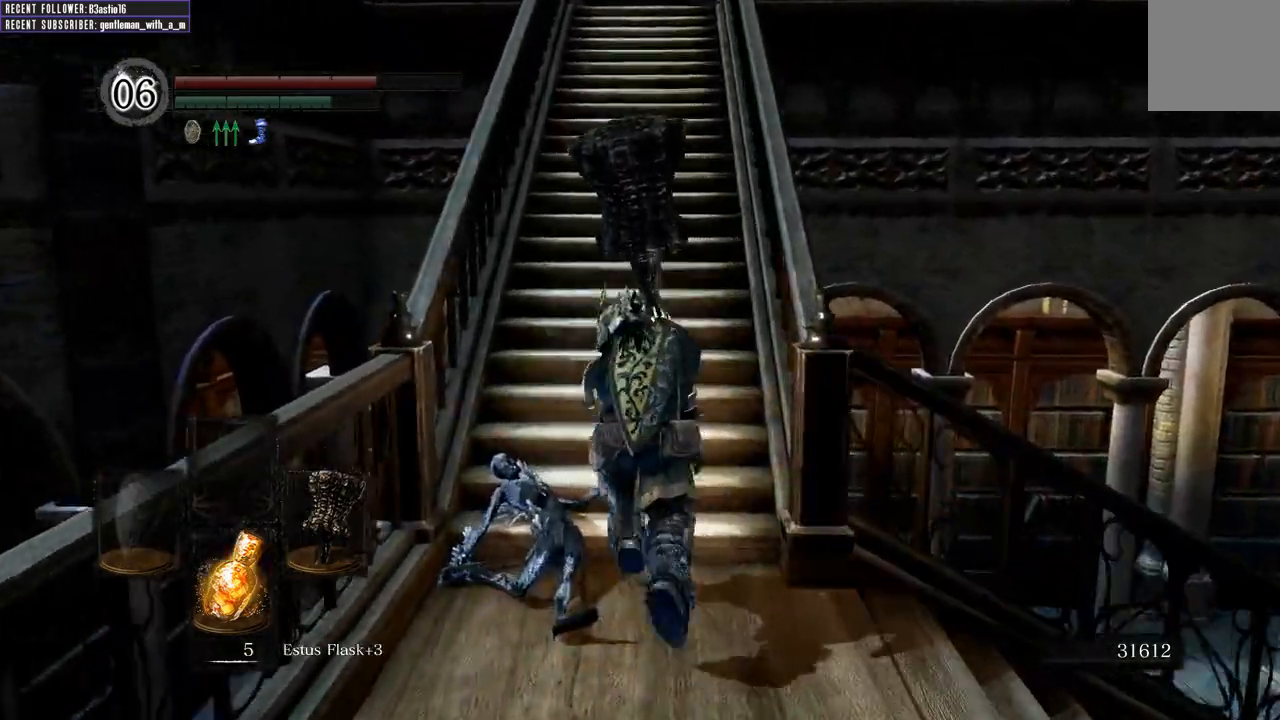
{"buttons": ["B"], "left_stick": "up", "right_stick": "center", "events": []}
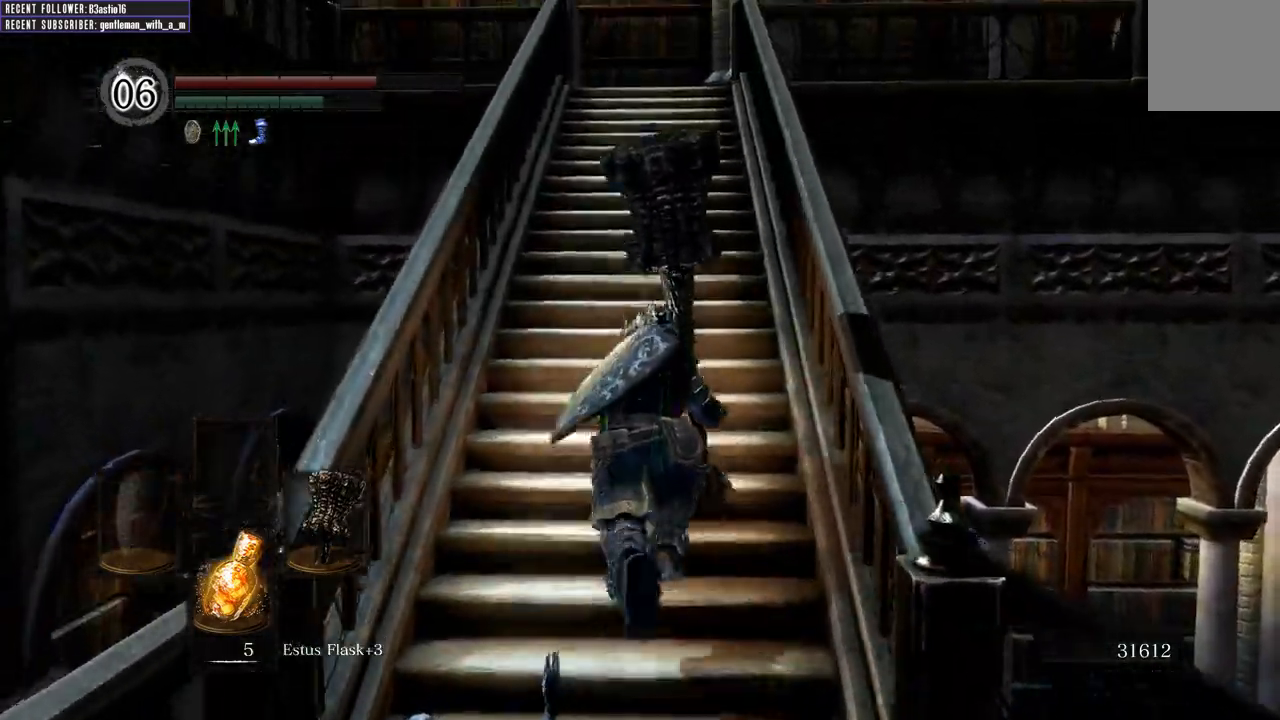
{"buttons": ["B"], "left_stick": "up", "right_stick": "center", "events": []}
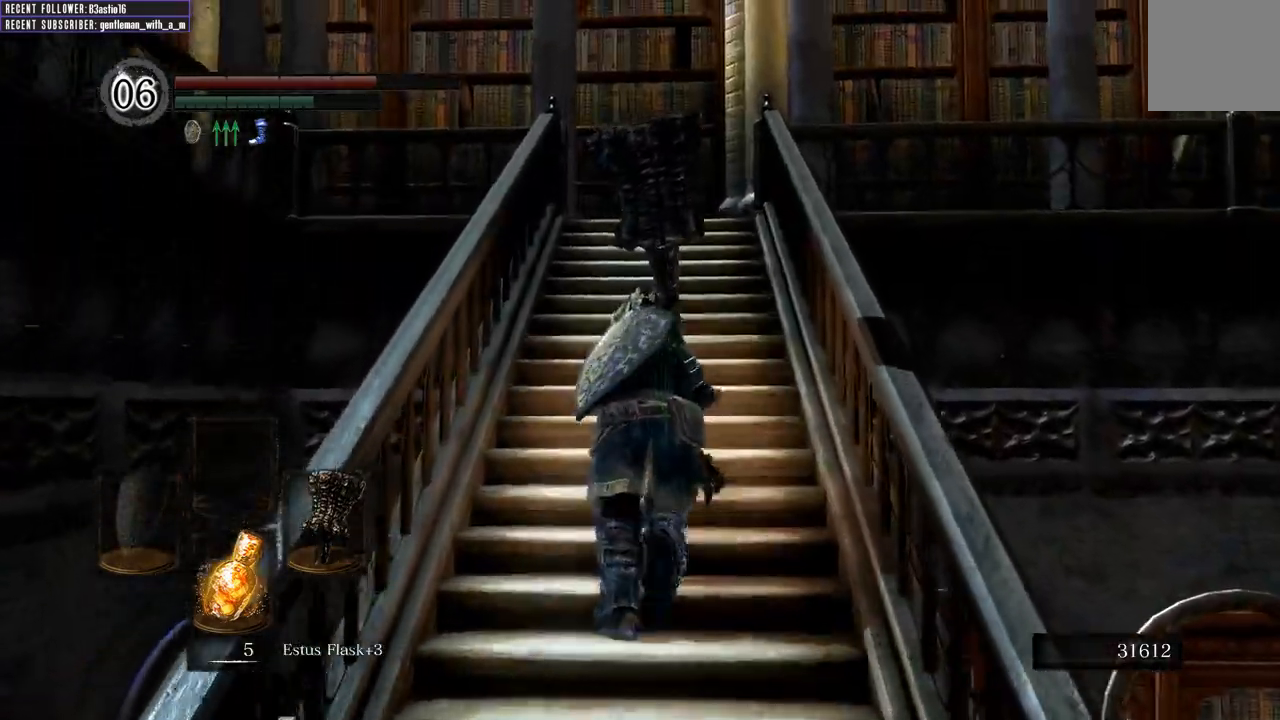
{"buttons": ["B"], "left_stick": "up", "right_stick": "center", "events": []}
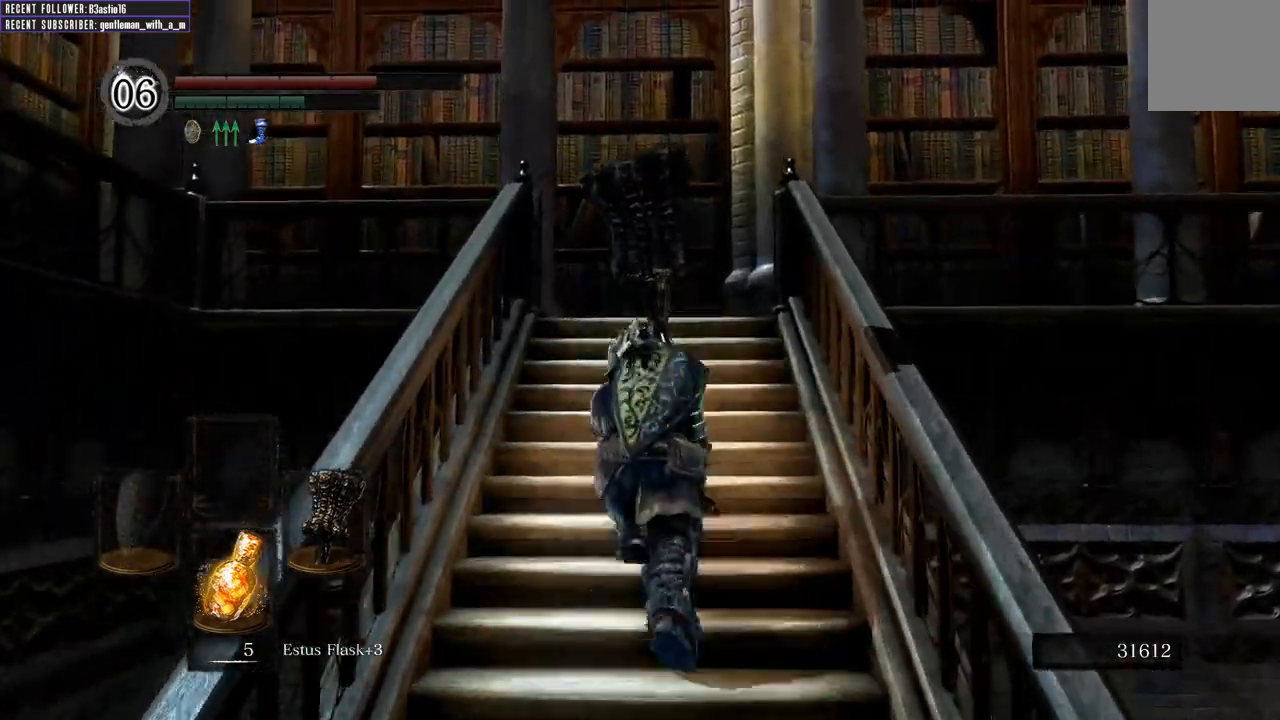
{"buttons": ["B"], "left_stick": "up", "right_stick": "left", "events": [[250, "right_stick", "left"]]}
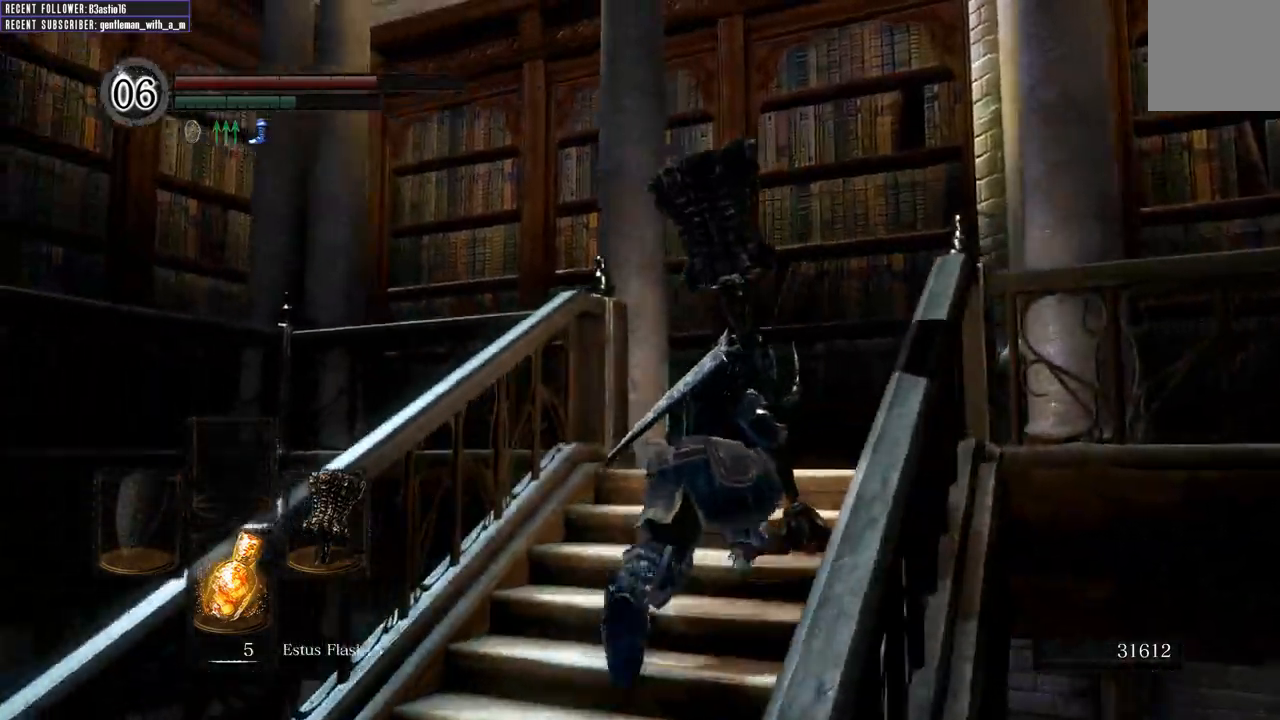
{"buttons": ["B"], "left_stick": "up-right", "right_stick": "up-right", "events": [[50, "left_stick", "up-right"], [333, "right_stick", "up-right"]]}
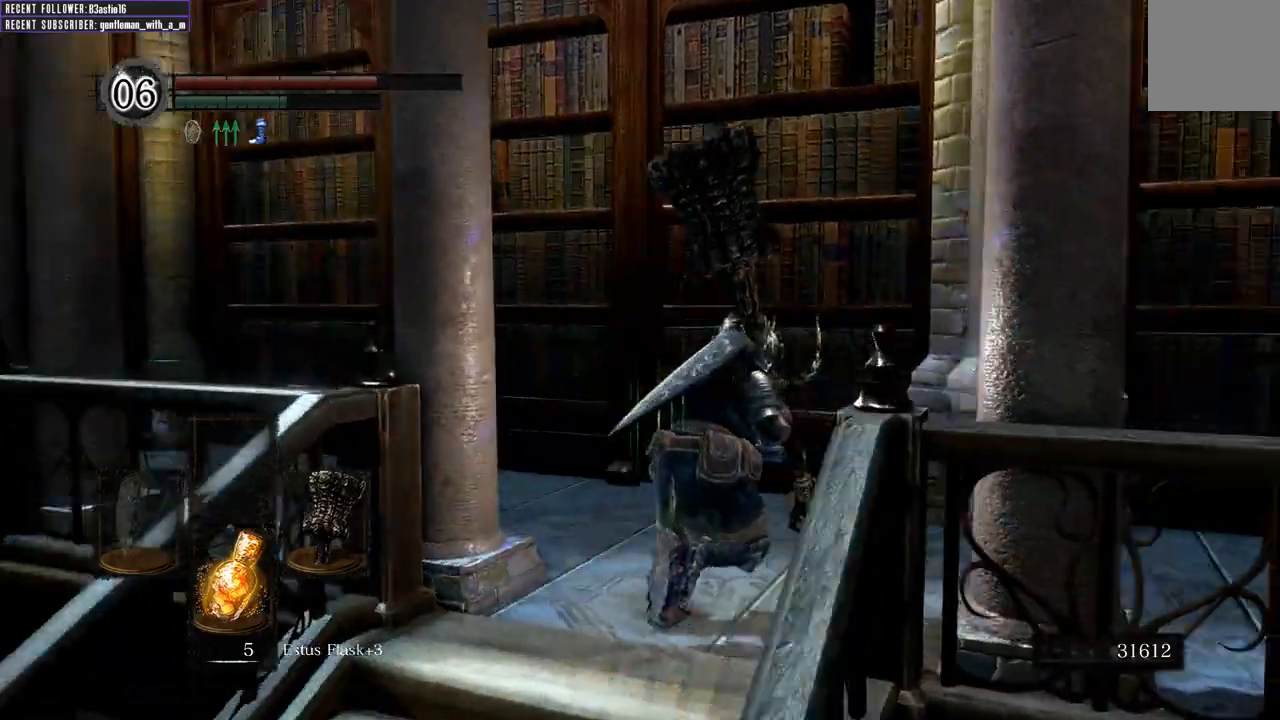
{"buttons": ["B"], "left_stick": "up-right", "right_stick": "right", "events": [[383, "right_stick", "right"]]}
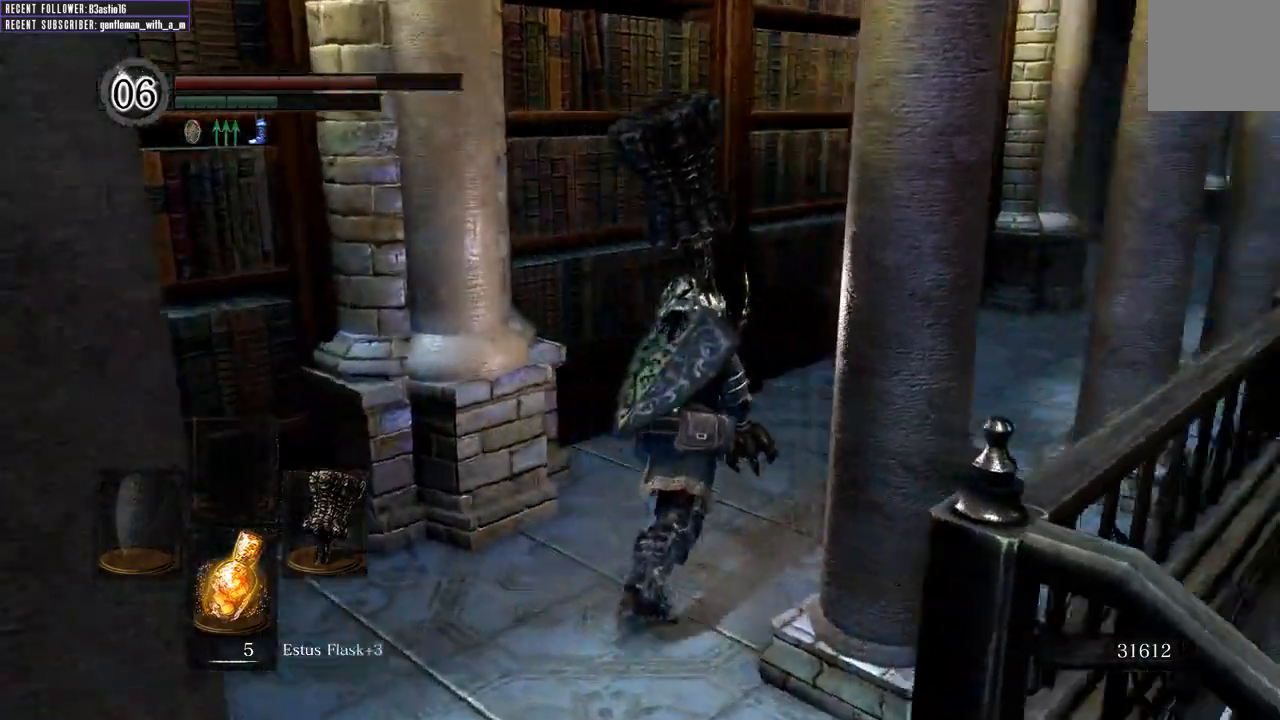
{"buttons": ["B"], "left_stick": "up", "right_stick": "center", "events": [[67, "right_stick", "up-right"], [400, "left_stick", "up"], [417, "right_stick", "center"]]}
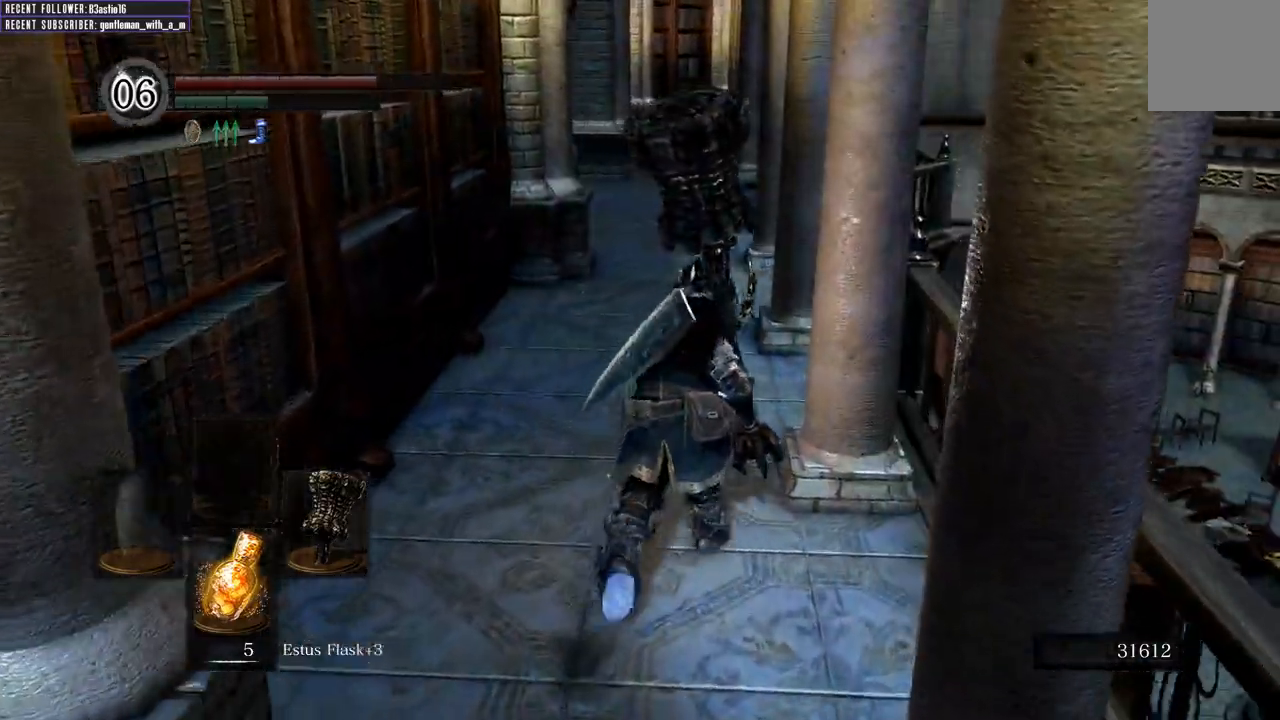
{"buttons": ["B"], "left_stick": "up", "right_stick": "center", "events": []}
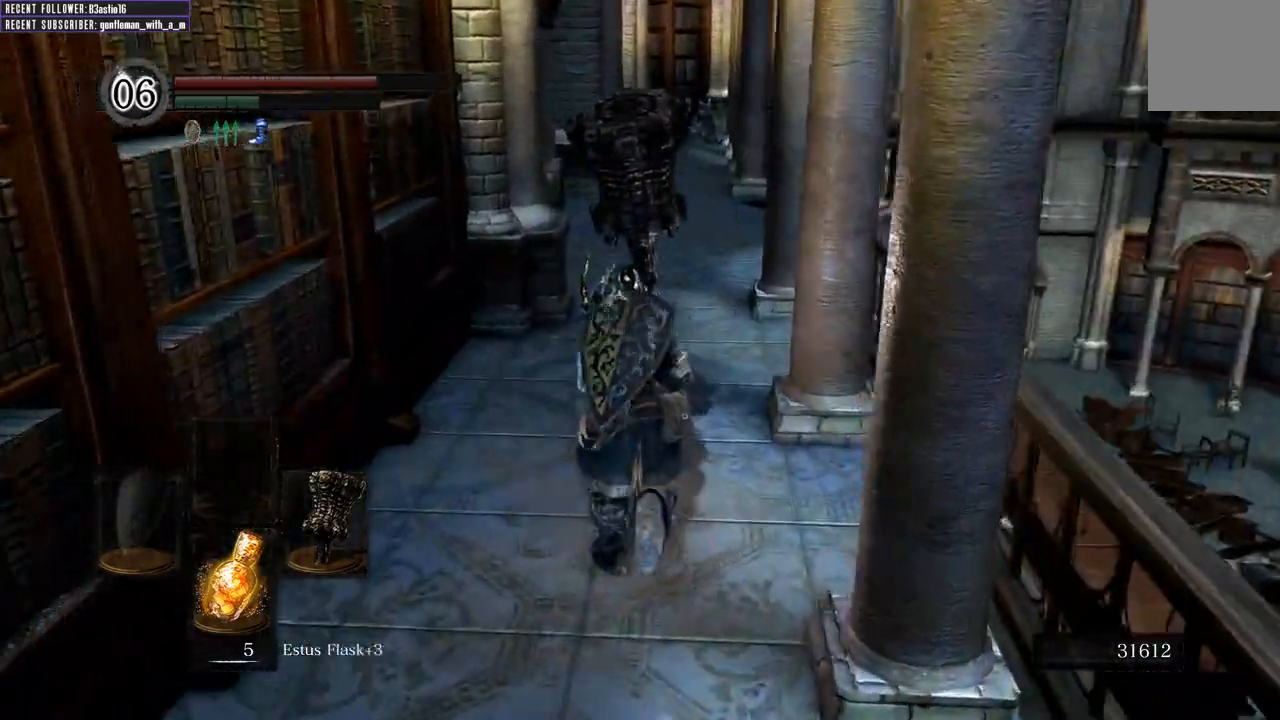
{"buttons": ["B"], "left_stick": "up", "right_stick": "center", "events": []}
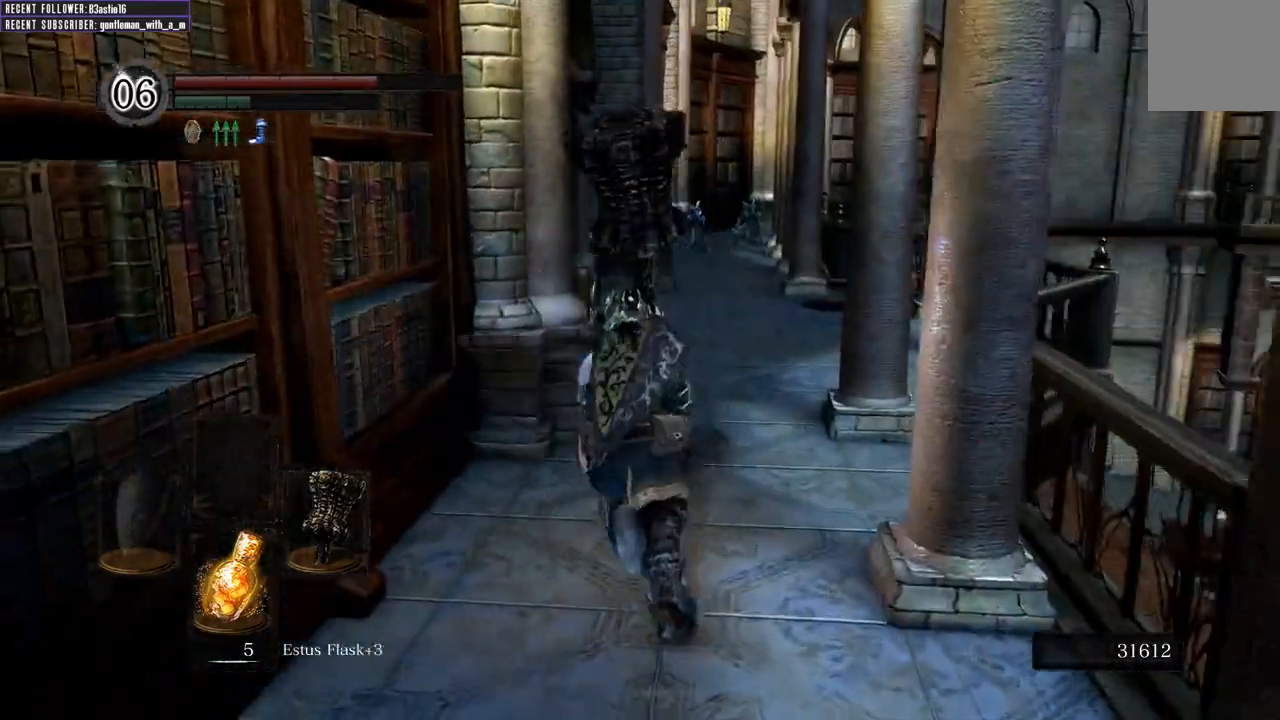
{"buttons": ["B"], "left_stick": "up", "right_stick": "center", "events": []}
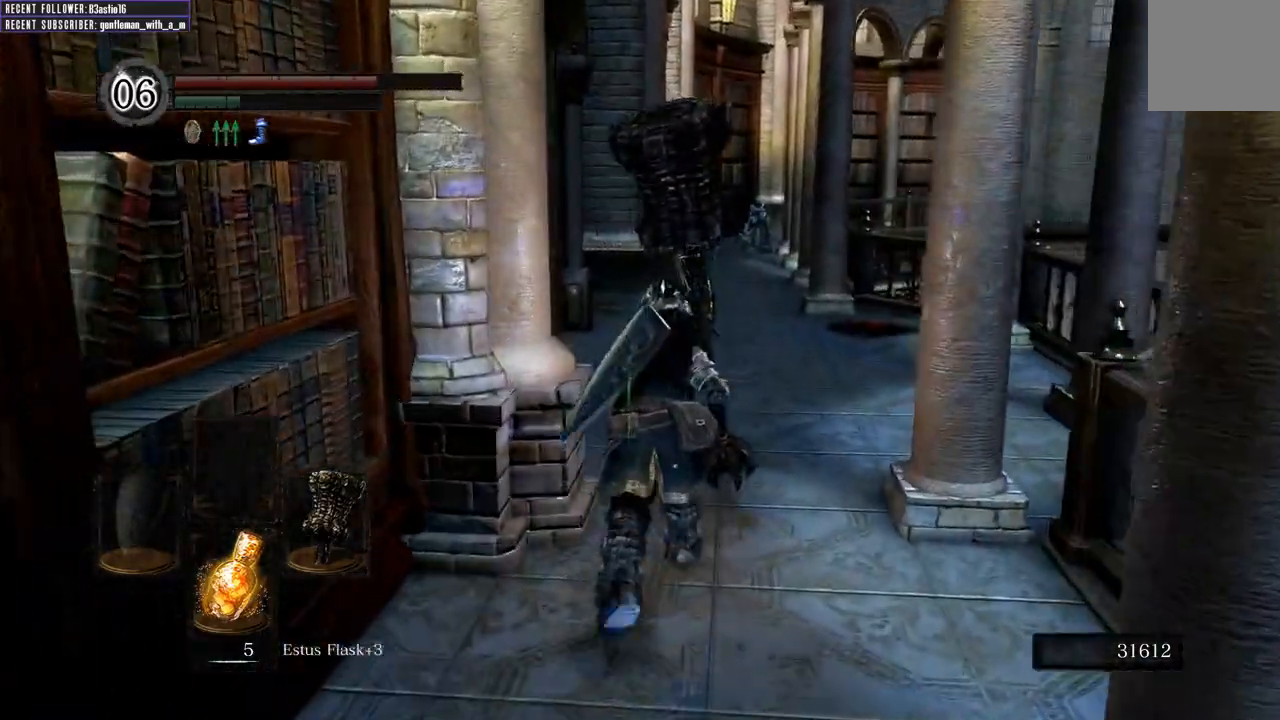
{"buttons": ["B"], "left_stick": "up", "right_stick": "center", "events": [[83, "right_stick", "up"], [300, "right_stick", "center"]]}
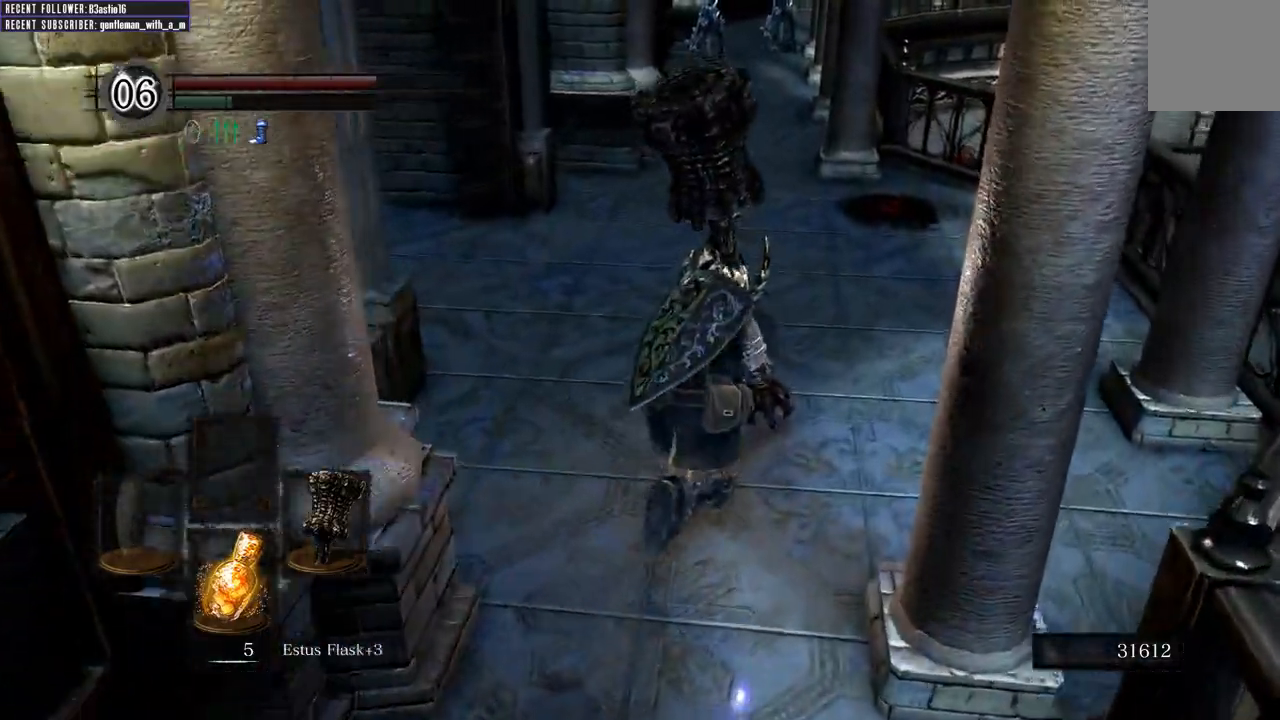
{"buttons": ["B"], "left_stick": "up", "right_stick": "left", "events": [[50, "B", "up"], [183, "right_stick", "down"], [267, "right_stick", "center"], [450, "right_stick", "left"], [483, "B", "down"]]}
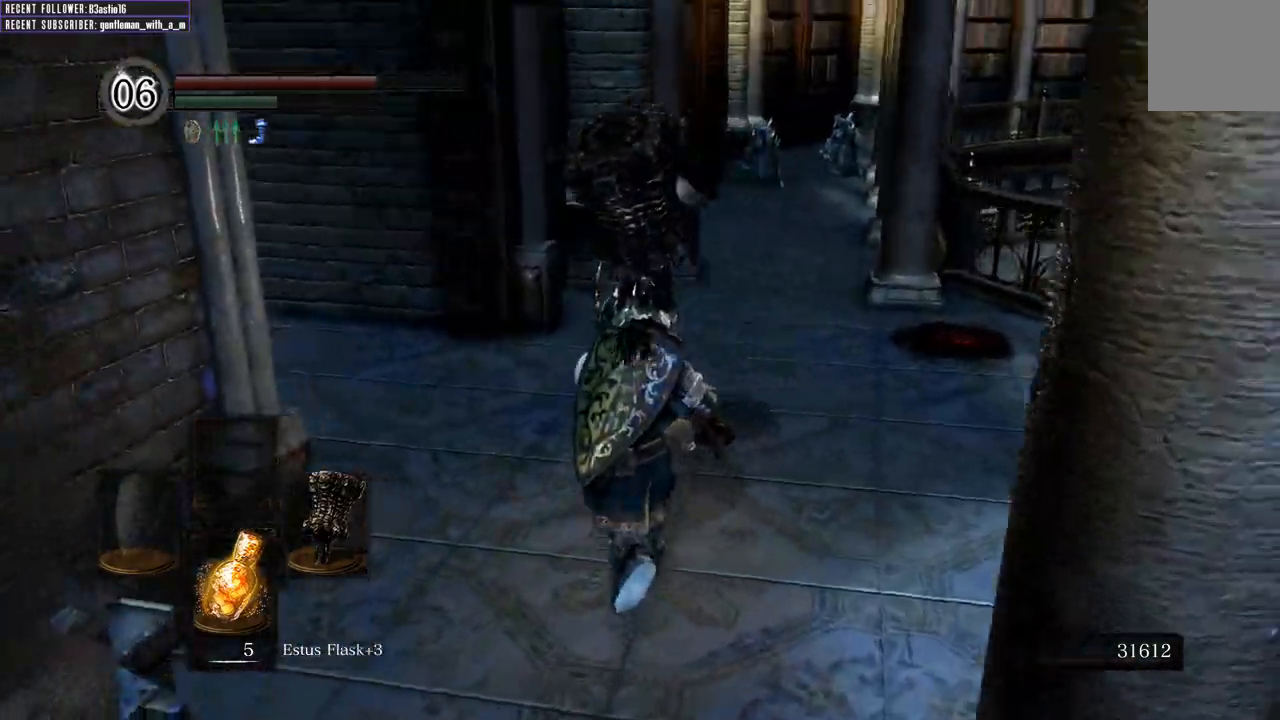
{"buttons": ["B"], "left_stick": "up-right", "right_stick": "center", "events": [[300, "right_stick", "center"], [500, "left_stick", "up-right"]]}
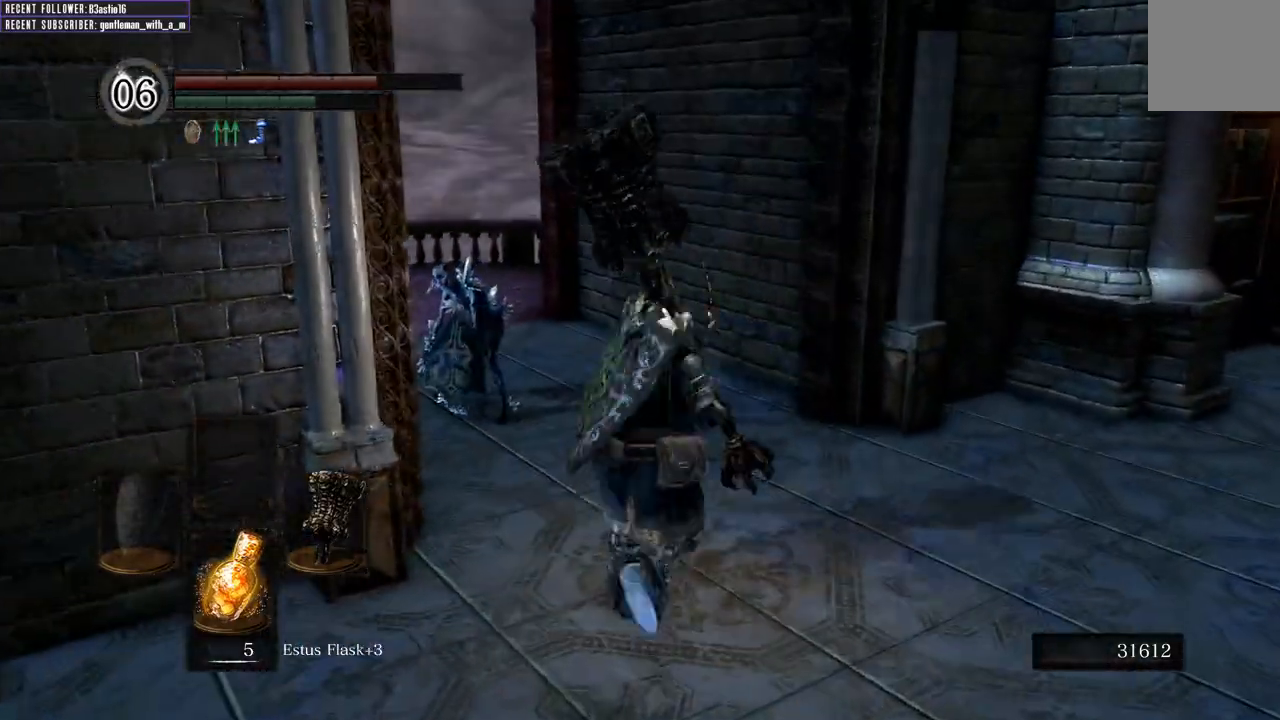
{"buttons": ["B"], "left_stick": "up", "right_stick": "left", "events": [[167, "left_stick", "up"], [300, "right_stick", "left"]]}
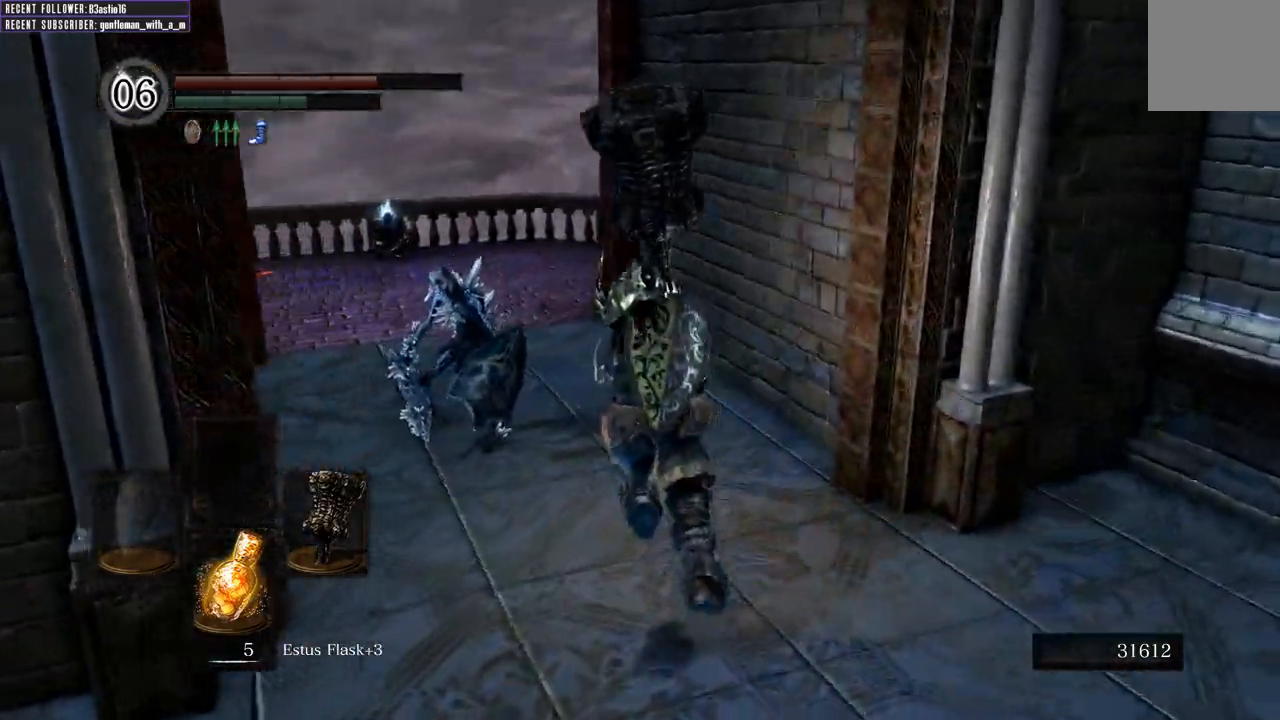
{"buttons": ["B"], "left_stick": "up", "right_stick": "up-left", "events": [[67, "right_stick", "center"], [200, "right_stick", "left"], [333, "right_stick", "up-left"]]}
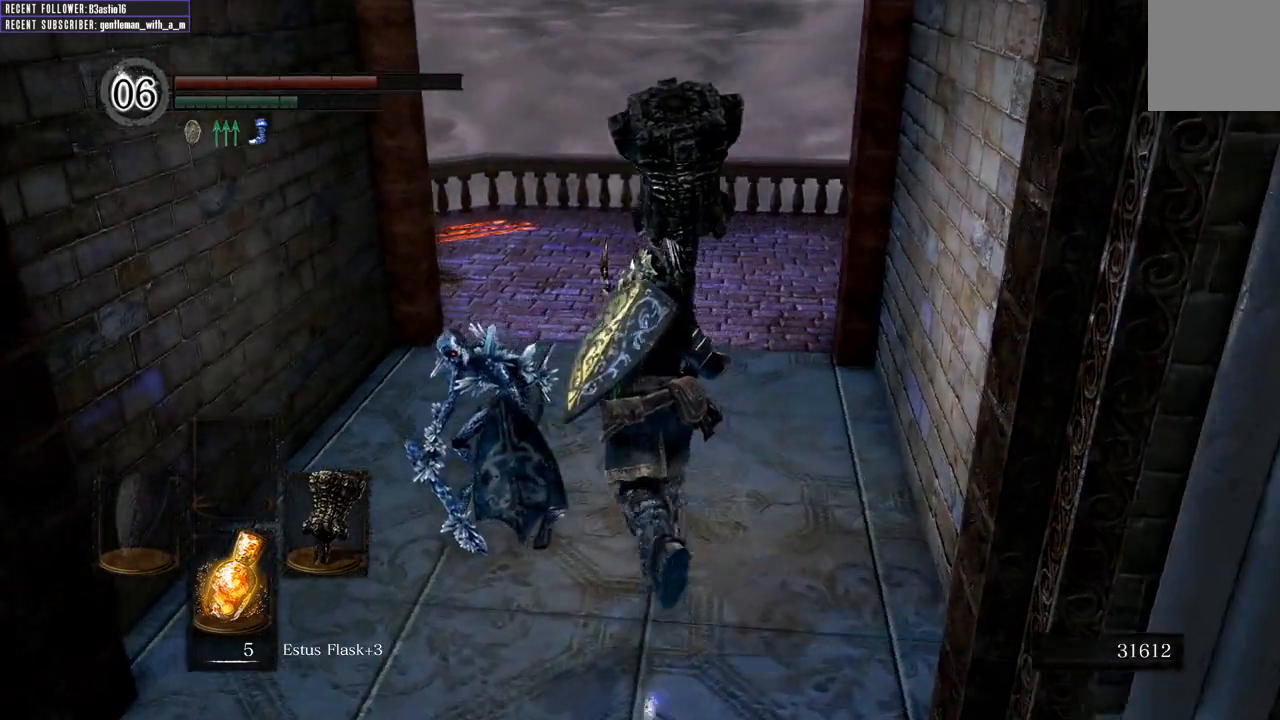
{"buttons": ["R1"], "left_stick": "down-left", "right_stick": "center", "events": [[33, "right_stick", "center"], [267, "B", "up"], [283, "left_stick", "up-left"], [467, "left_stick", "down-left"], [500, "R1", "down"]]}
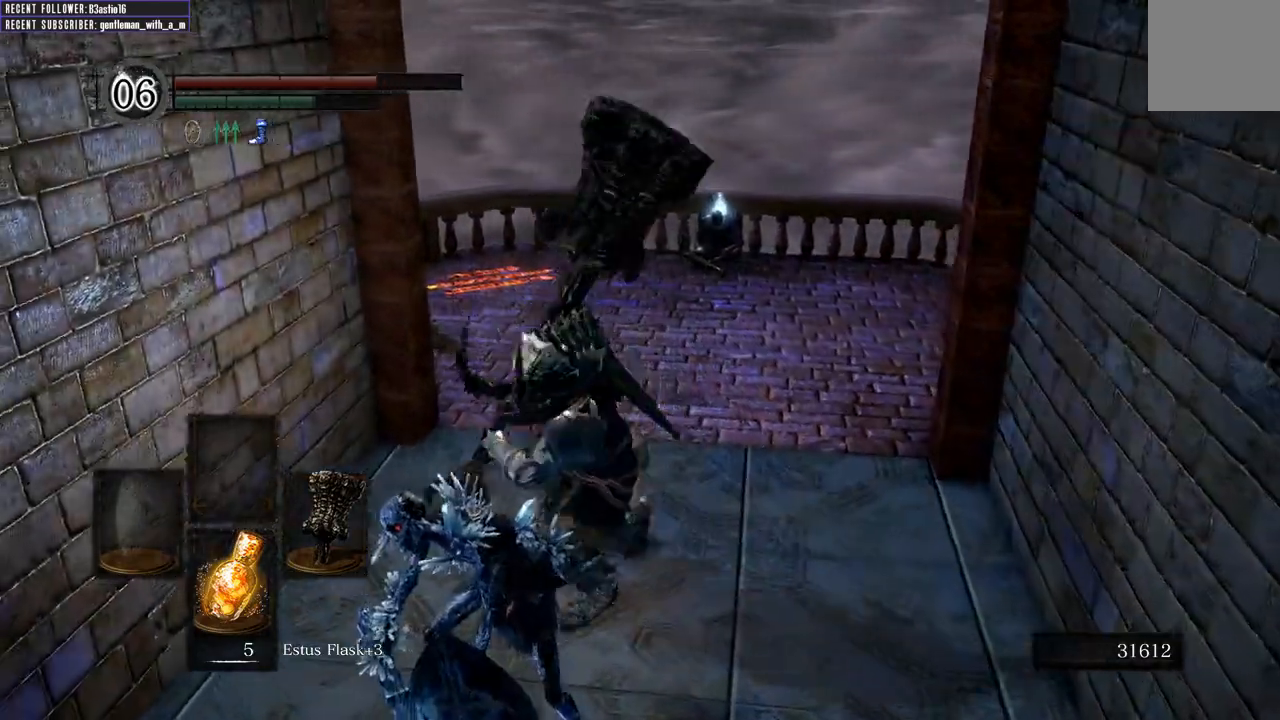
{"buttons": [], "left_stick": "center", "right_stick": "center", "events": [[183, "R1", "up"], [350, "left_stick", "center"]]}
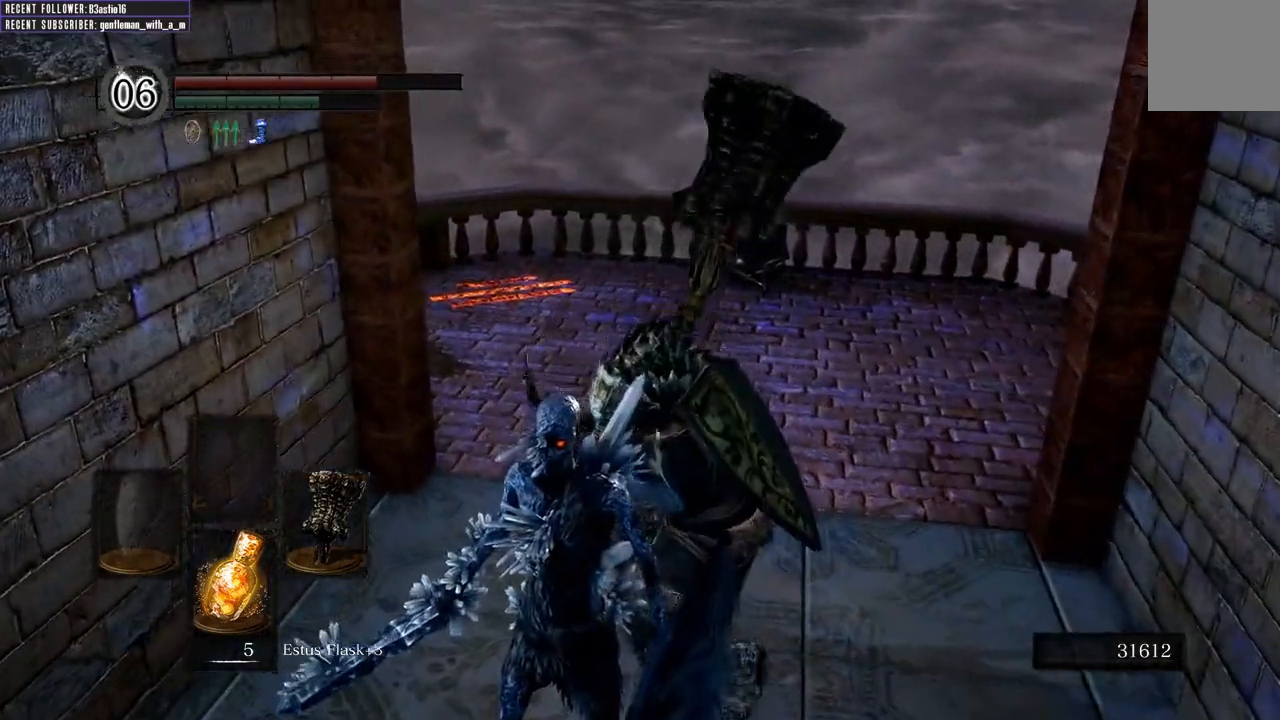
{"buttons": [], "left_stick": "center", "right_stick": "center", "events": []}
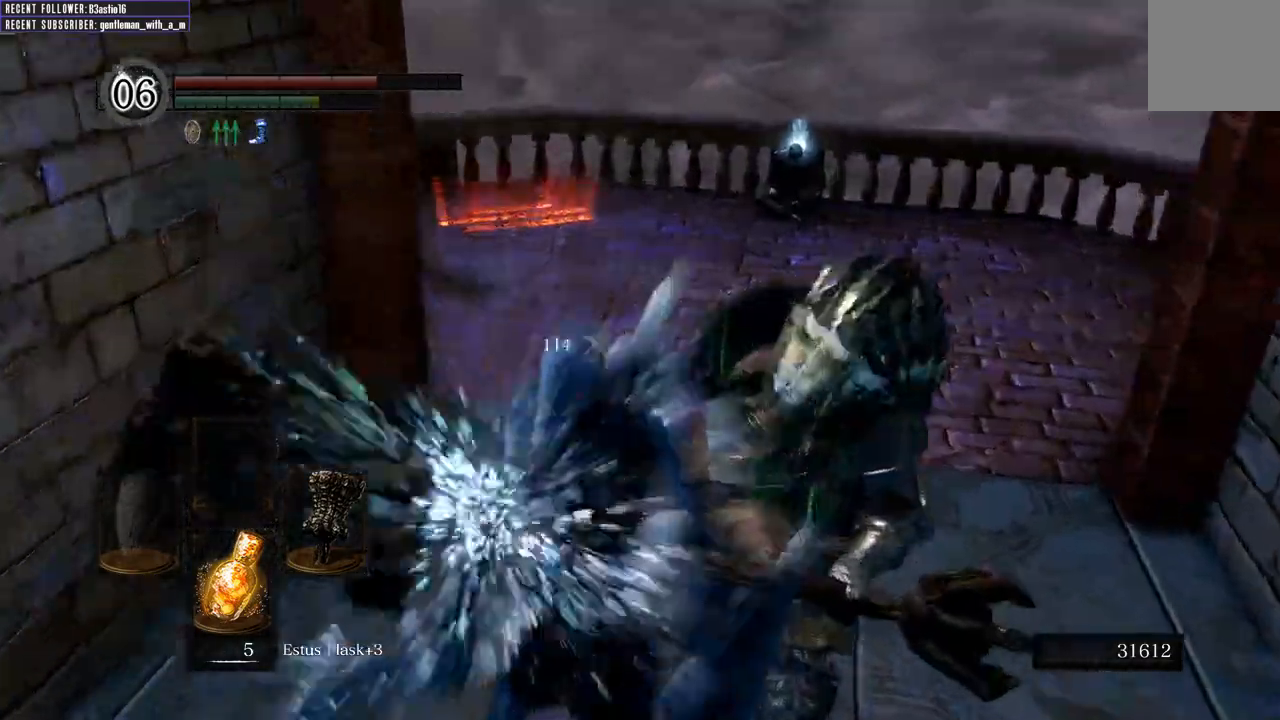
{"buttons": [], "left_stick": "center", "right_stick": "center", "events": []}
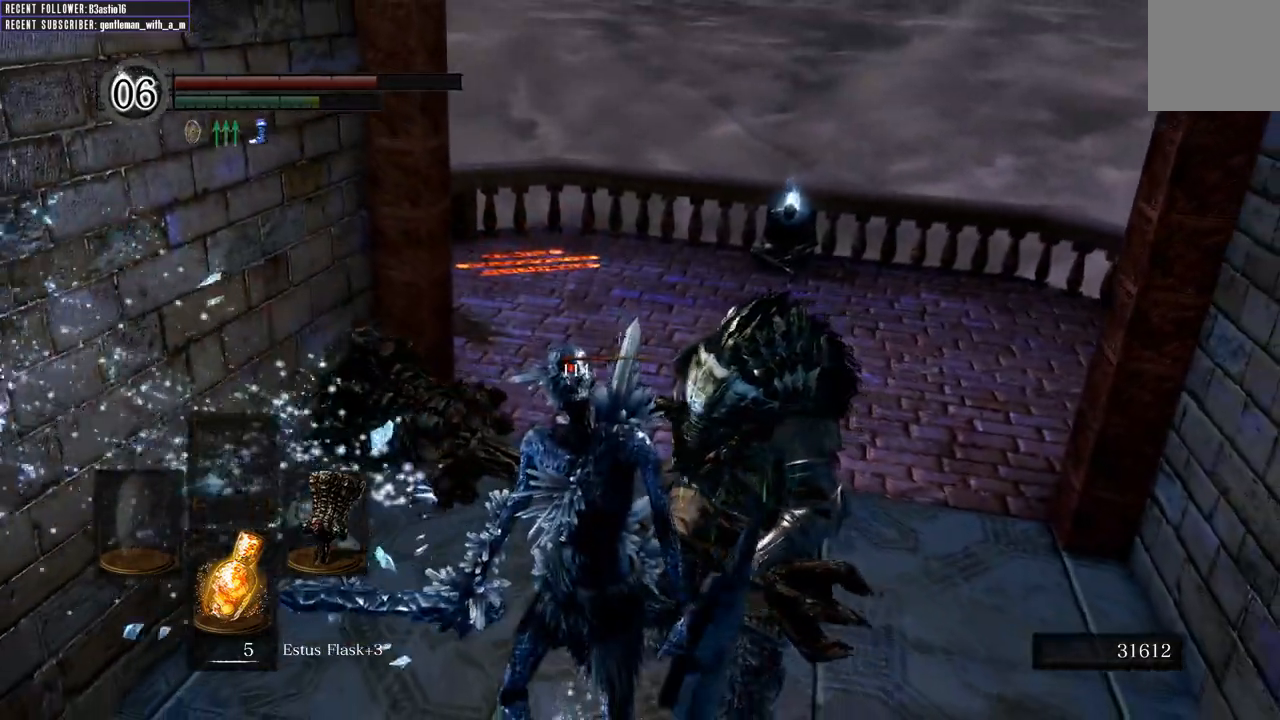
{"buttons": [], "left_stick": "center", "right_stick": "center", "events": []}
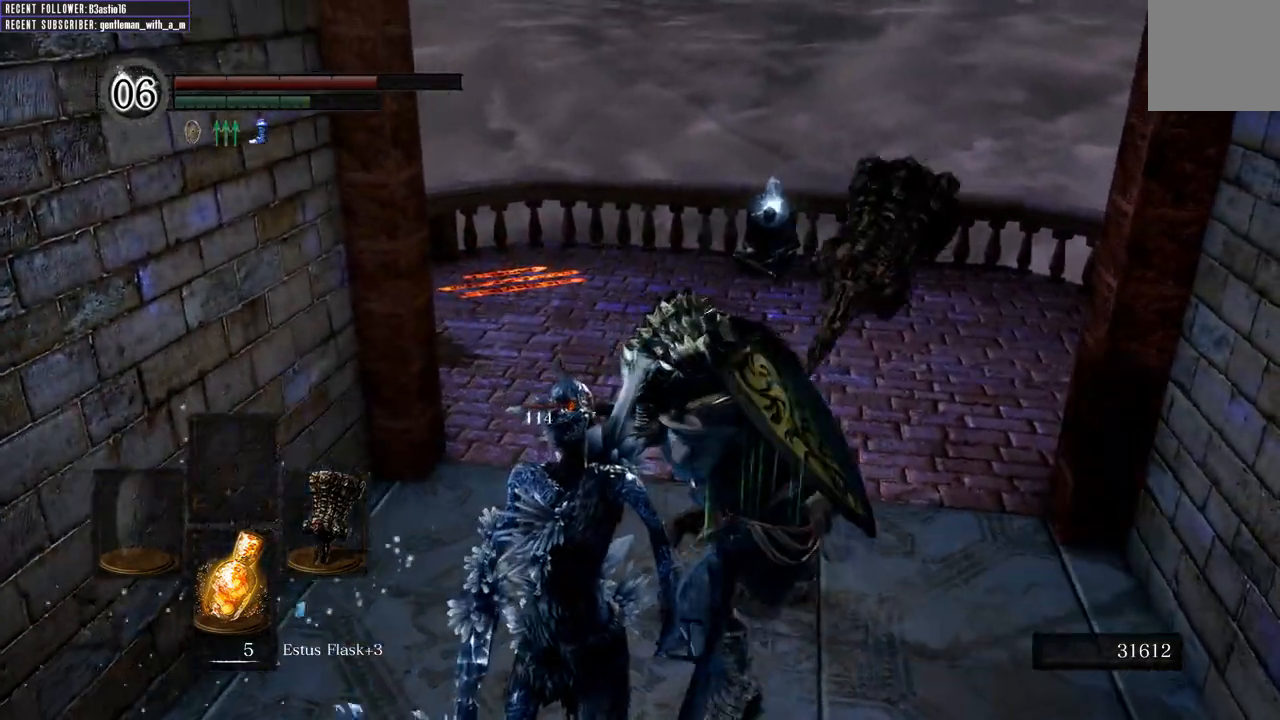
{"buttons": [], "left_stick": "center", "right_stick": "center", "events": []}
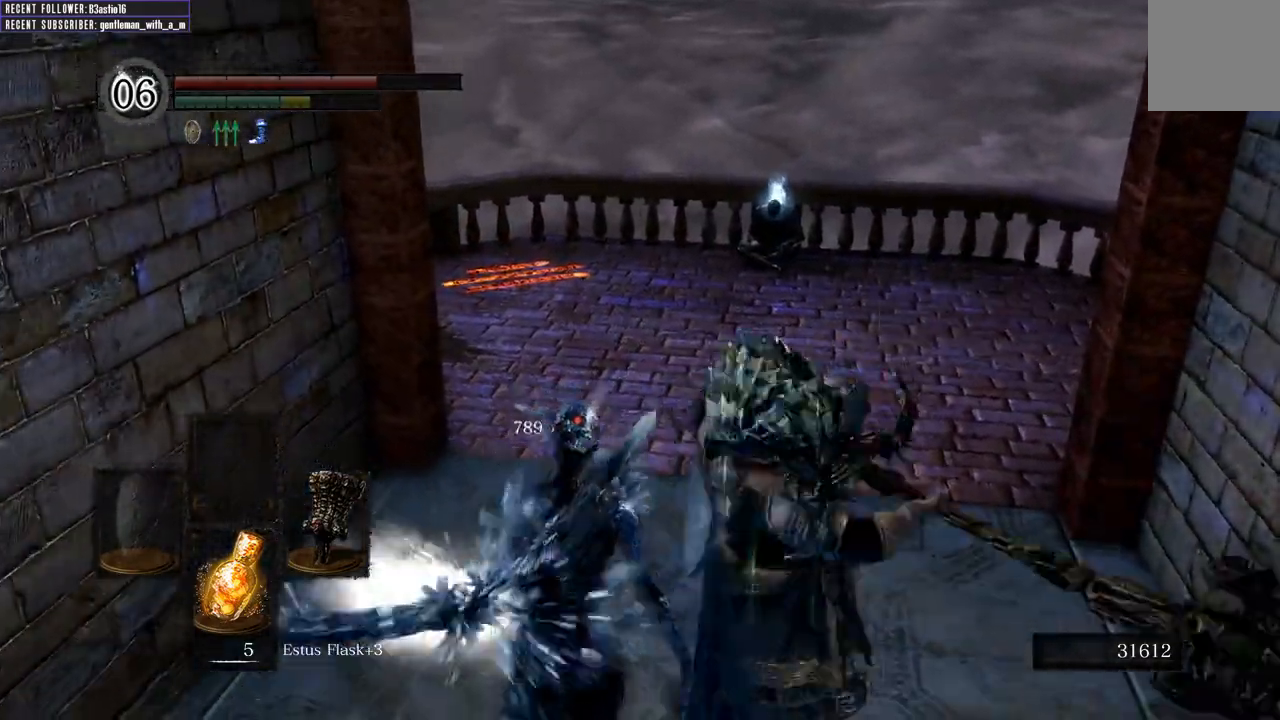
{"buttons": [], "left_stick": "center", "right_stick": "left", "events": [[350, "right_stick", "left"]]}
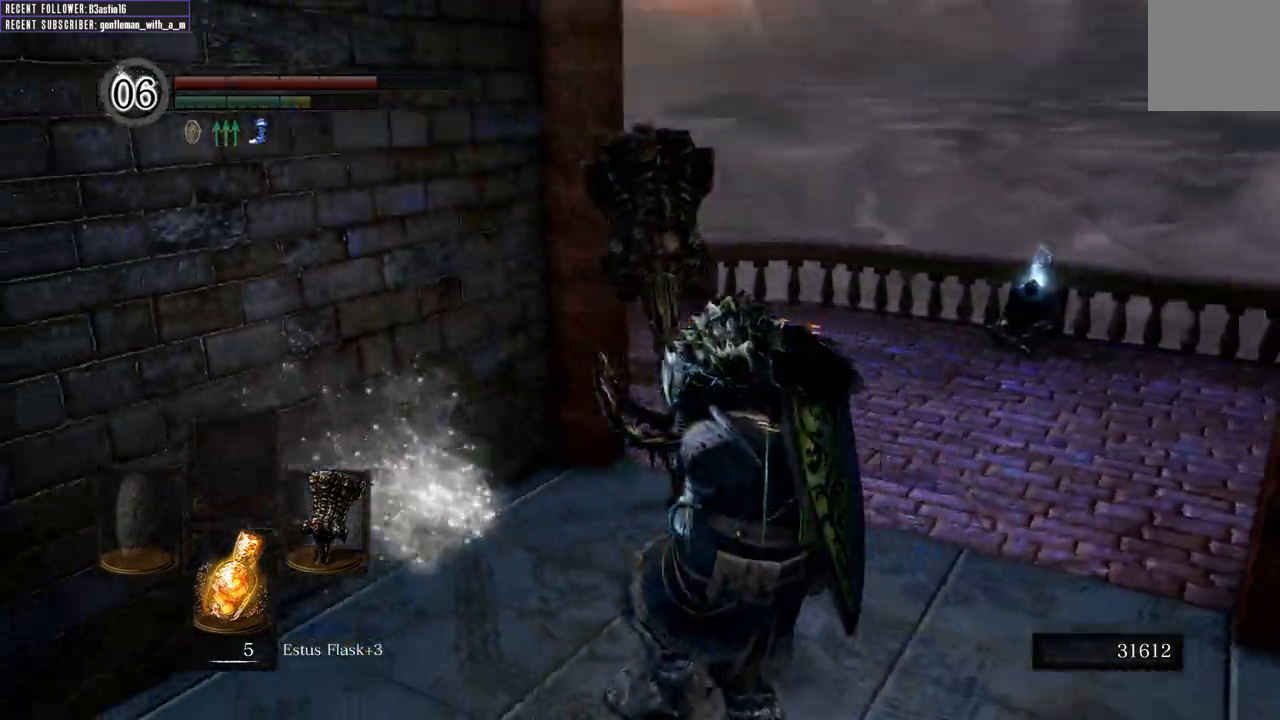
{"buttons": ["B"], "left_stick": "up-right", "right_stick": "up", "events": [[50, "right_stick", "center"], [100, "left_stick", "right"], [117, "B", "down"], [317, "left_stick", "up-right"], [417, "right_stick", "up"]]}
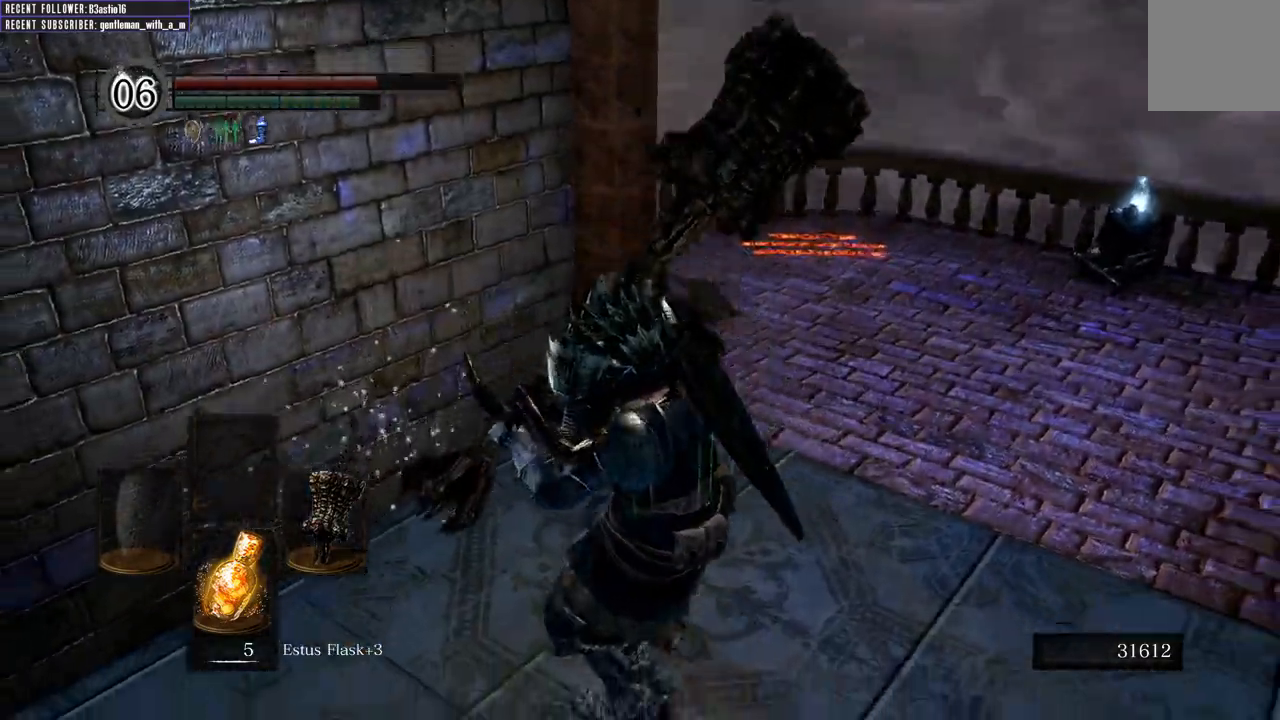
{"buttons": ["B"], "left_stick": "up-right", "right_stick": "center", "events": [[67, "right_stick", "center"]]}
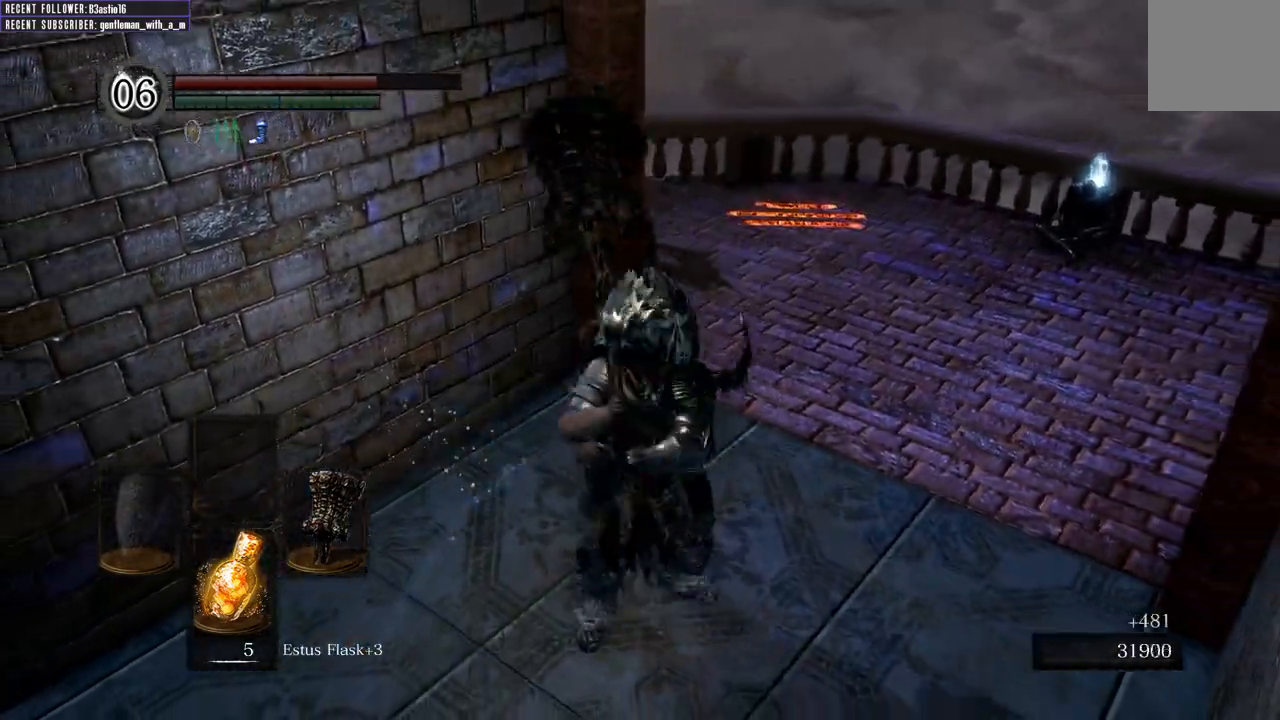
{"buttons": ["B"], "left_stick": "up", "right_stick": "center", "events": [[400, "left_stick", "up"]]}